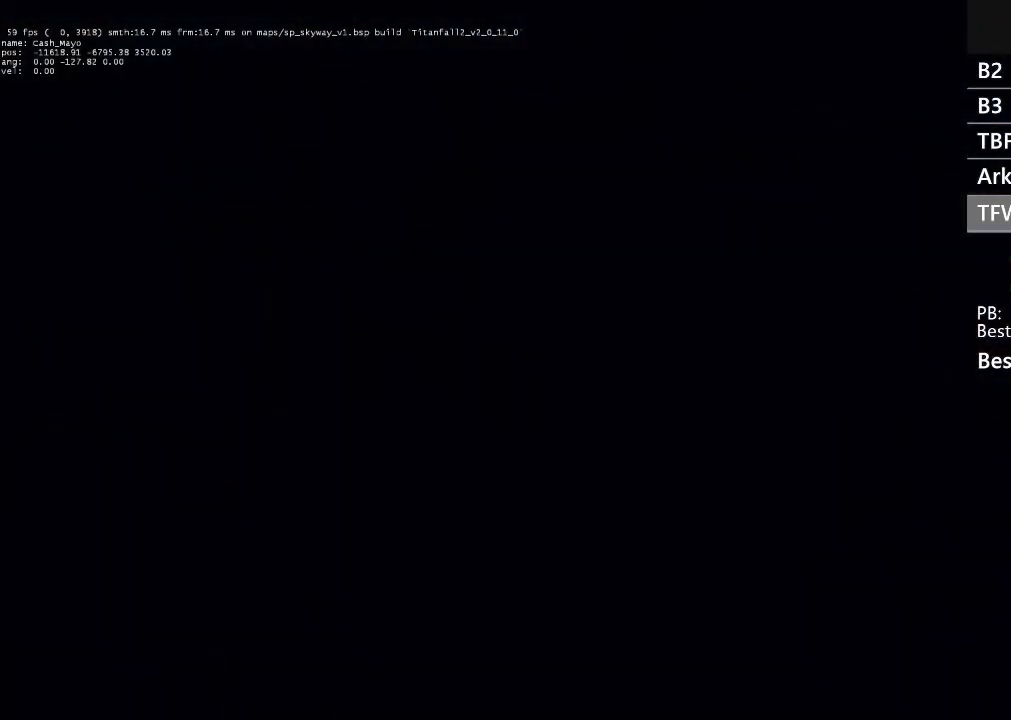
Gameplay with a controller (Xbox layout); each line is a JSON object with the inputs held at the frame after it. "events" lists button and stick changes between this image and that frame as [ms after this image, input, new state], when the widget could be followed in between.
{"buttons": [], "left_stick": "center", "right_stick": "center", "events": [[100, "right_stick", "down"], [433, "right_stick", "center"]]}
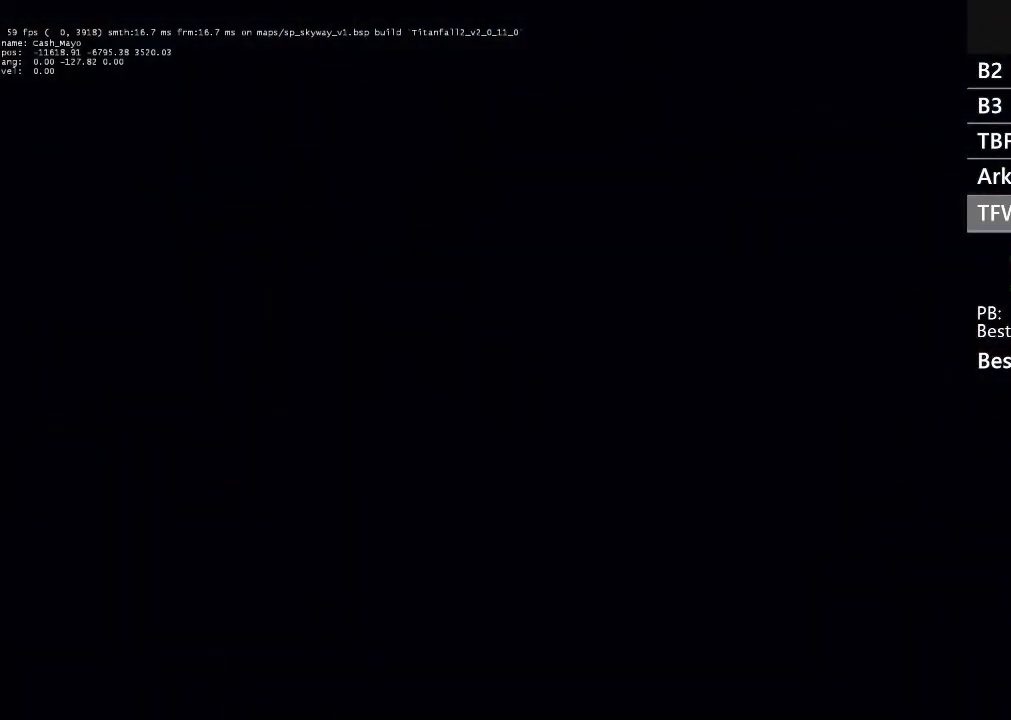
{"buttons": [], "left_stick": "center", "right_stick": "center", "events": []}
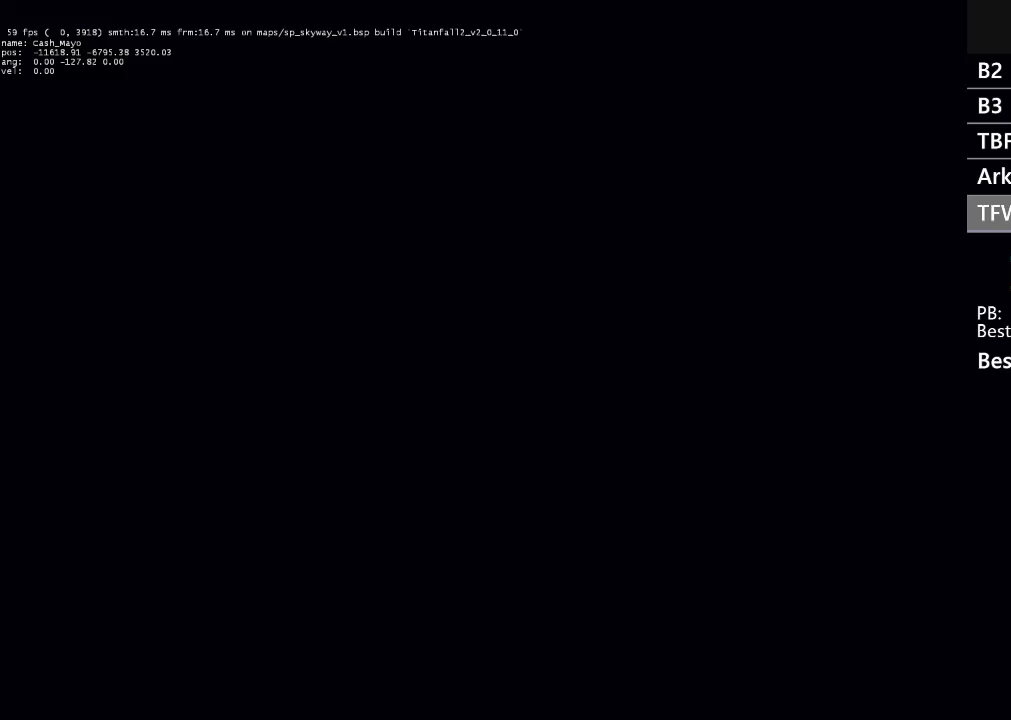
{"buttons": [], "left_stick": "down", "right_stick": "center", "events": [[433, "left_stick", "down"]]}
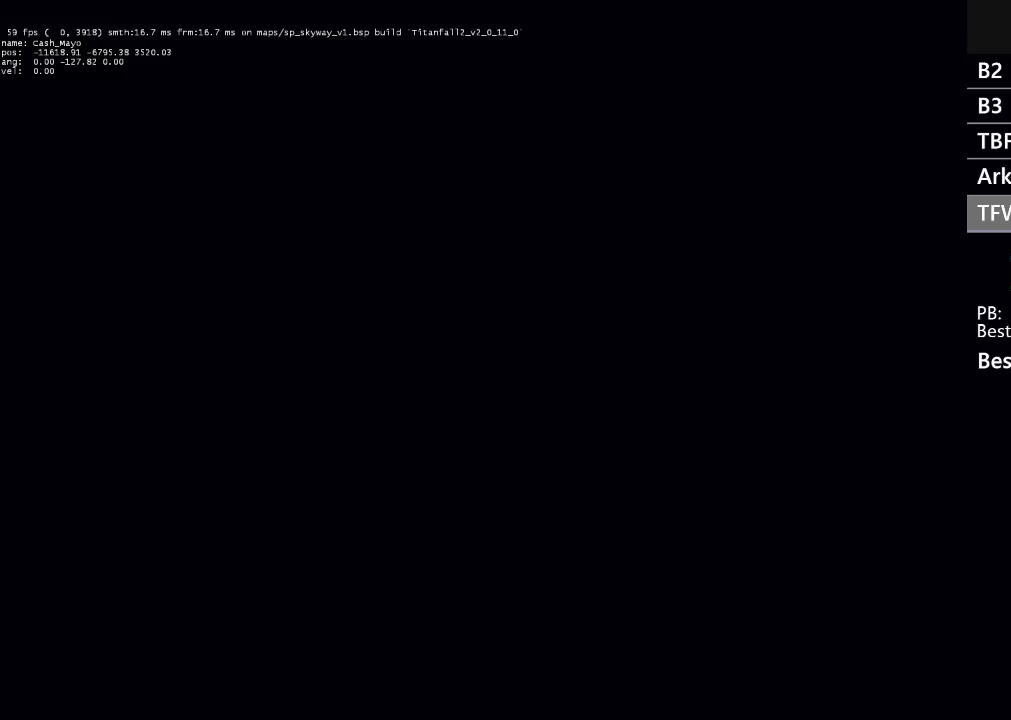
{"buttons": [], "left_stick": "down", "right_stick": "center", "events": []}
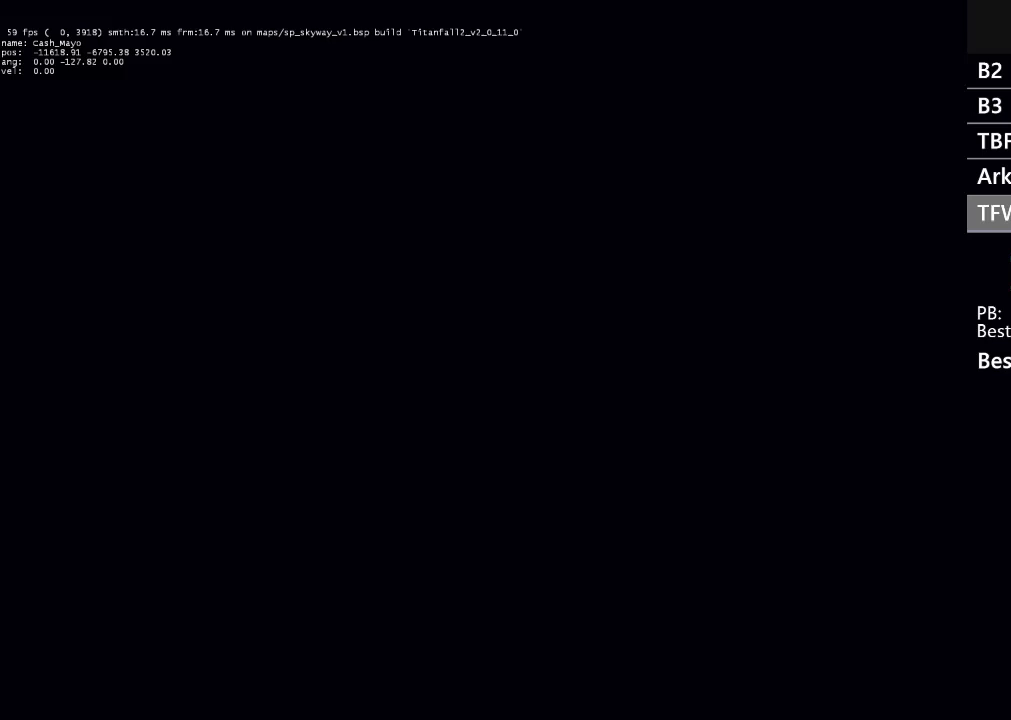
{"buttons": [], "left_stick": "down", "right_stick": "center", "events": []}
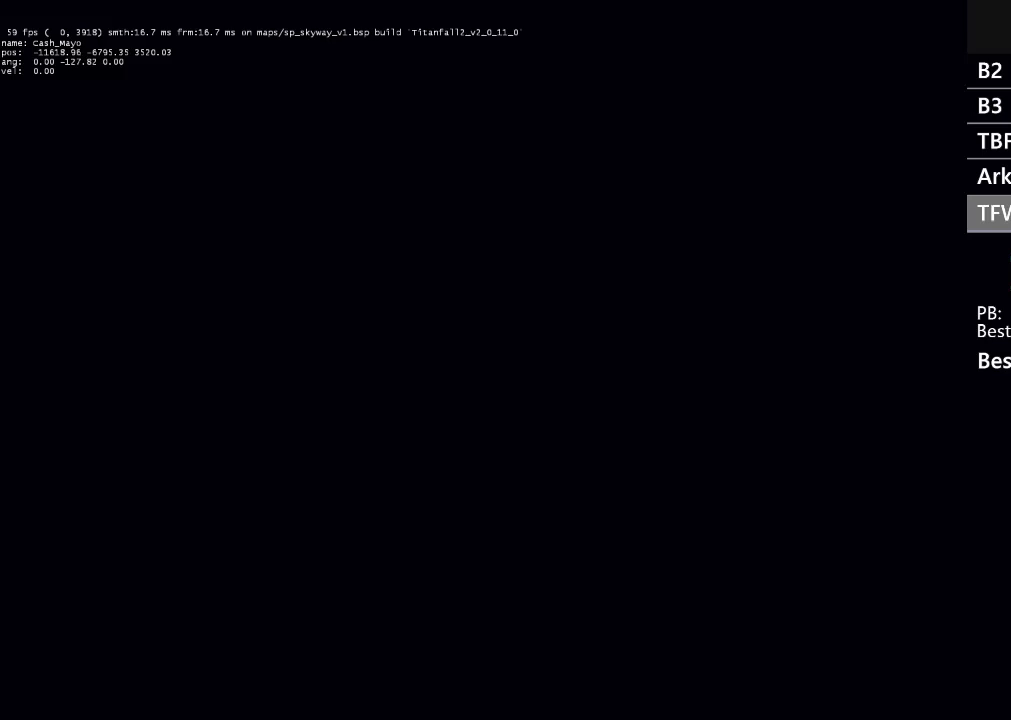
{"buttons": [], "left_stick": "down", "right_stick": "center", "events": []}
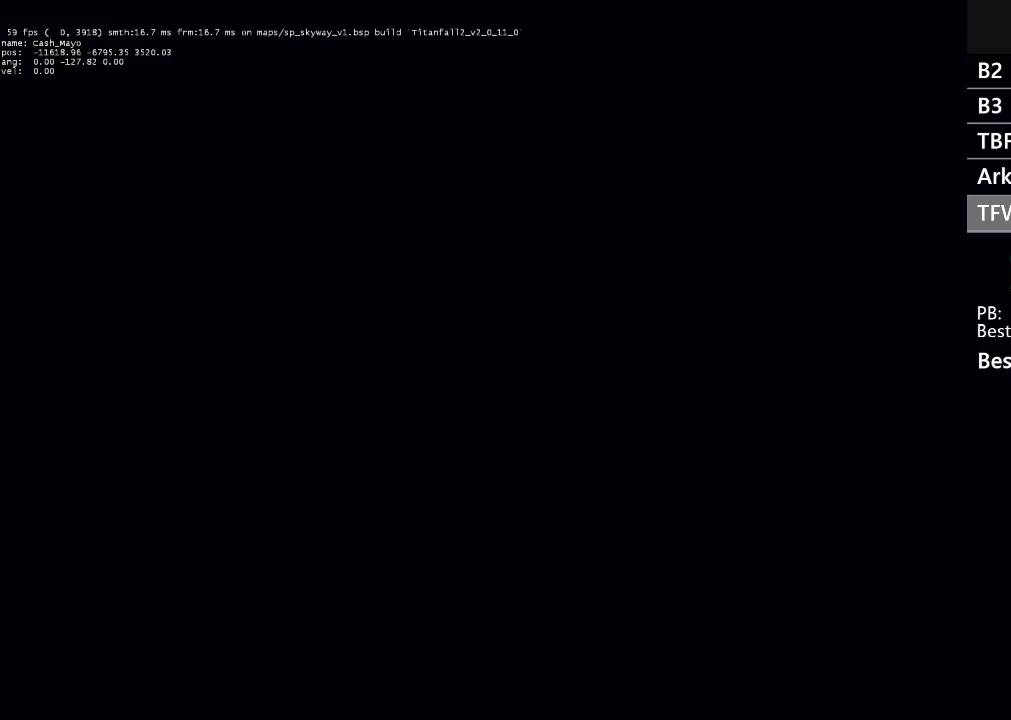
{"buttons": [], "left_stick": "down", "right_stick": "center", "events": []}
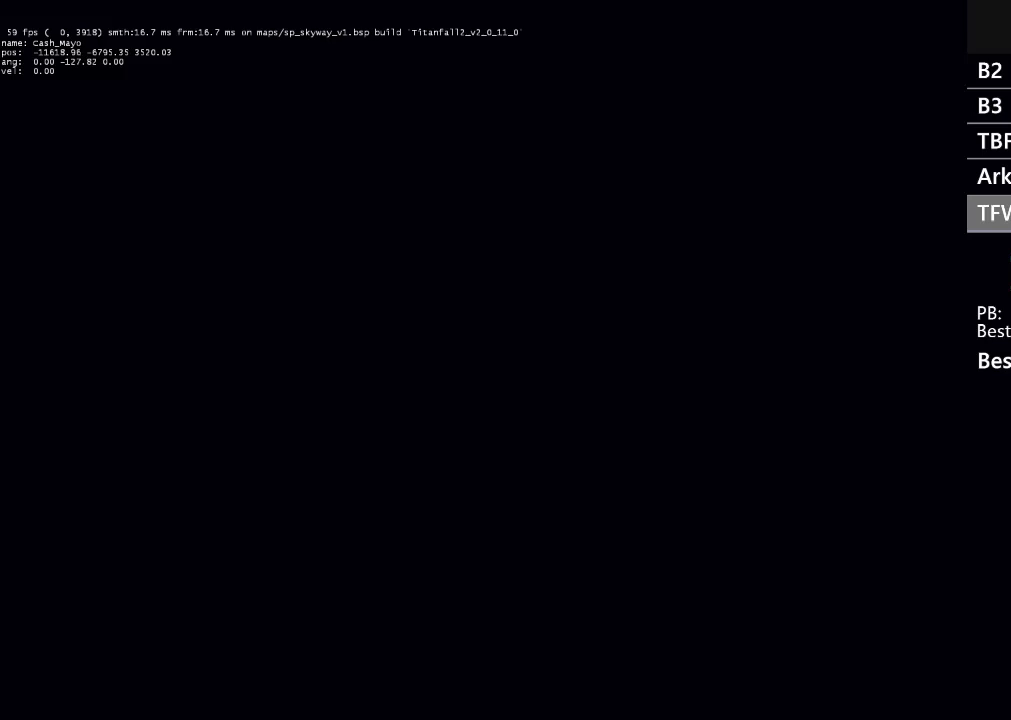
{"buttons": [], "left_stick": "center", "right_stick": "center", "events": [[400, "left_stick", "center"]]}
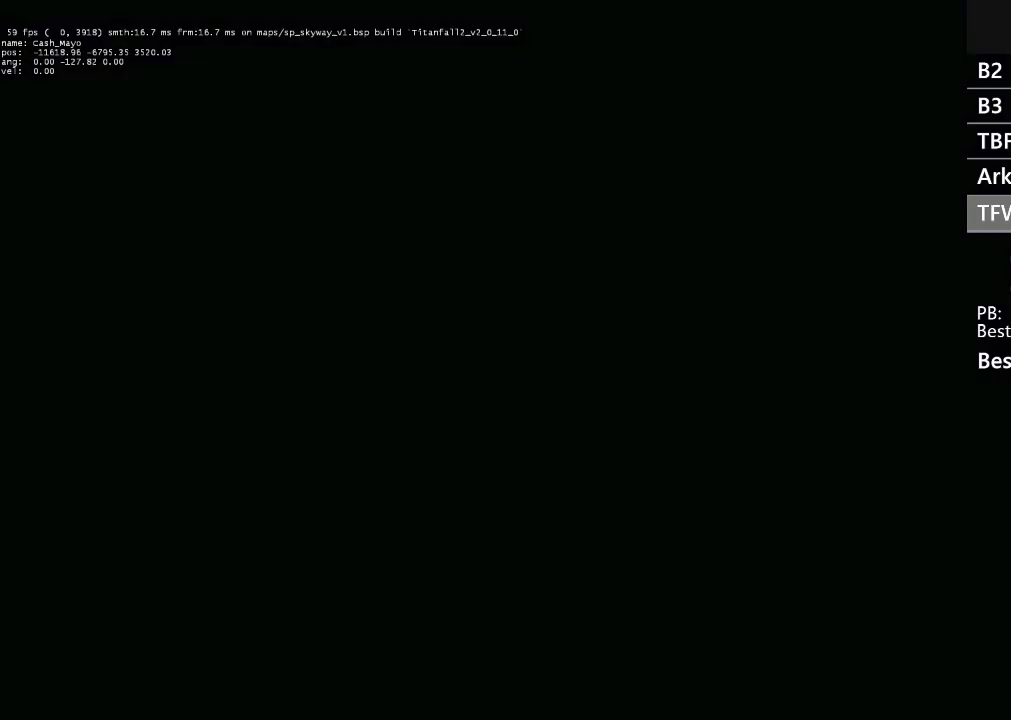
{"buttons": [], "left_stick": "down", "right_stick": "center", "events": [[333, "left_stick", "down"]]}
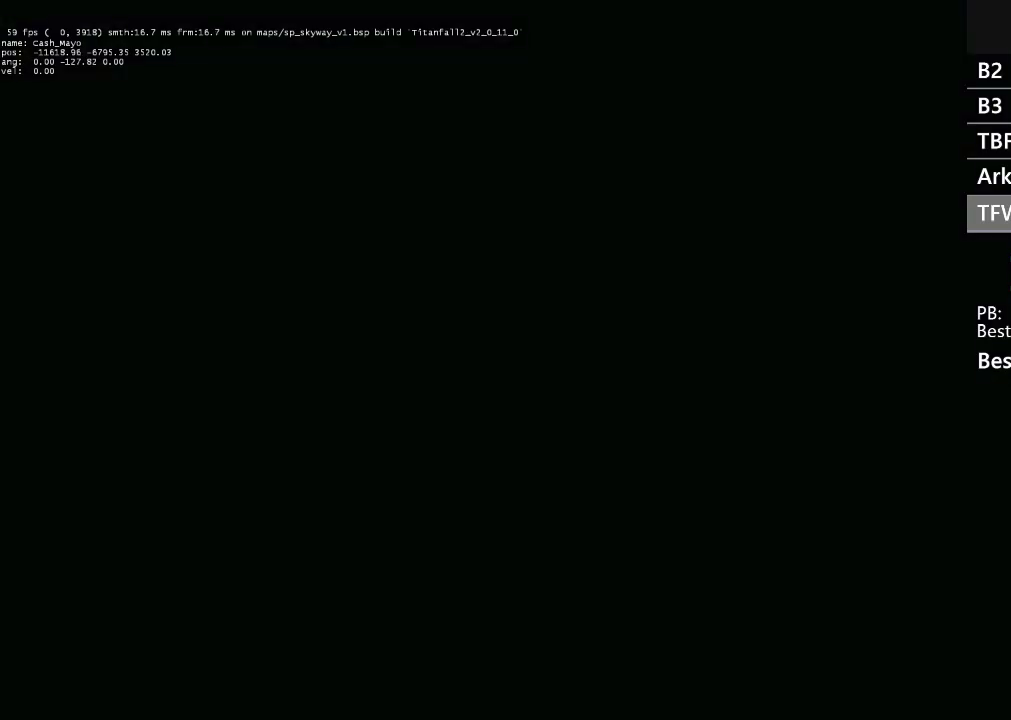
{"buttons": [], "left_stick": "center", "right_stick": "center", "events": [[433, "left_stick", "center"]]}
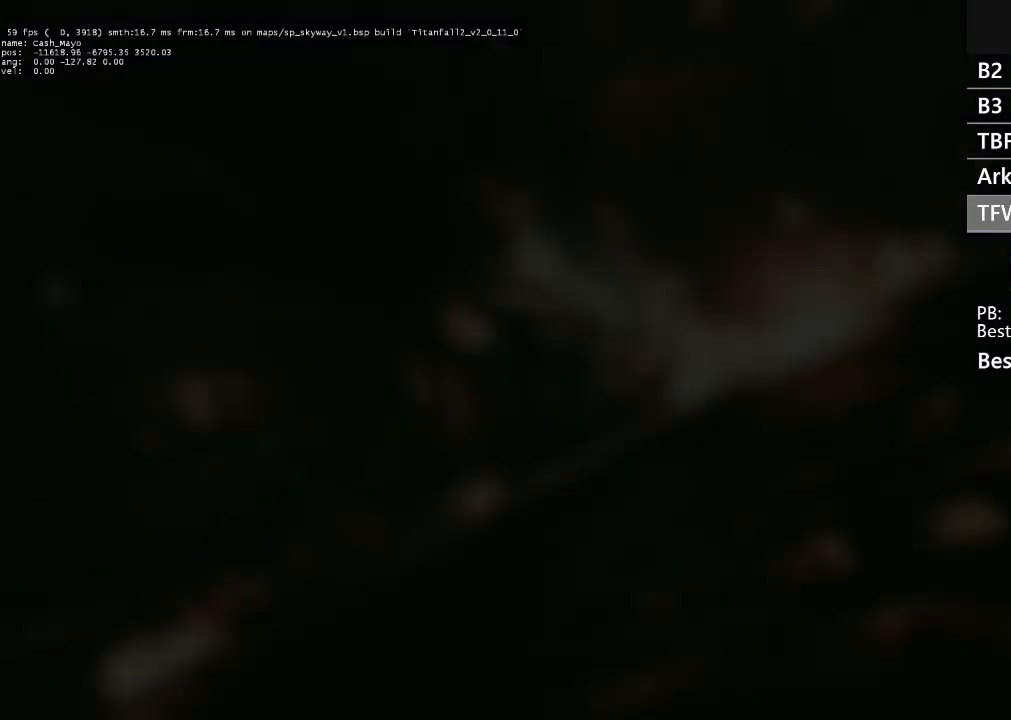
{"buttons": [], "left_stick": "down", "right_stick": "center", "events": [[100, "left_stick", "down"], [333, "left_stick", "center"], [467, "left_stick", "down"]]}
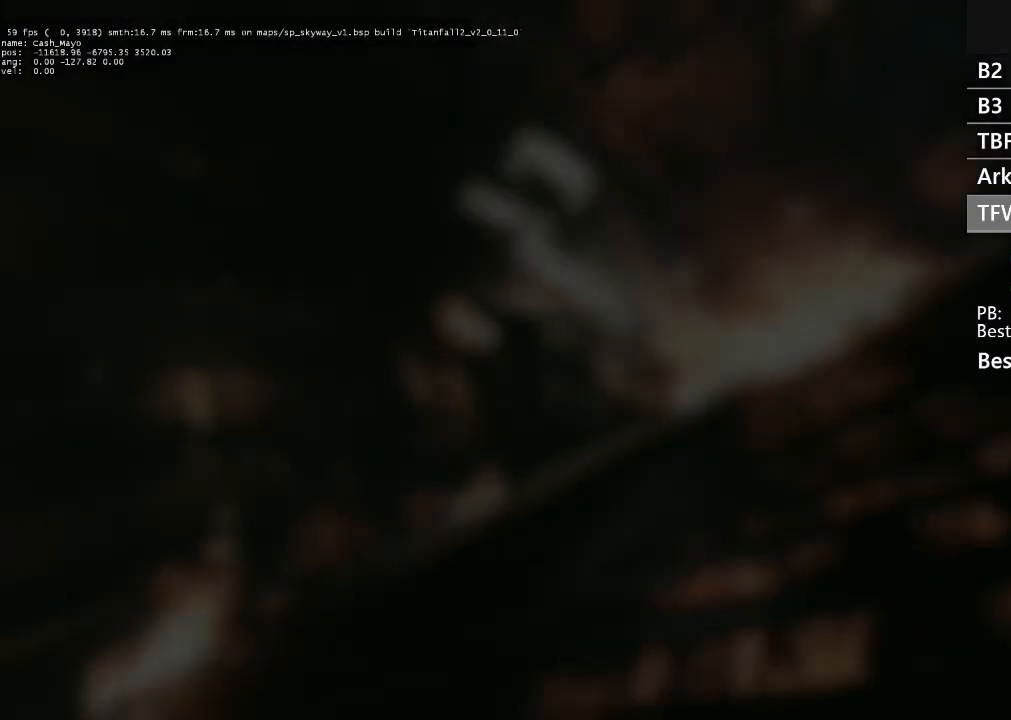
{"buttons": [], "left_stick": "down", "right_stick": "center", "events": [[167, "left_stick", "center"], [433, "left_stick", "down"]]}
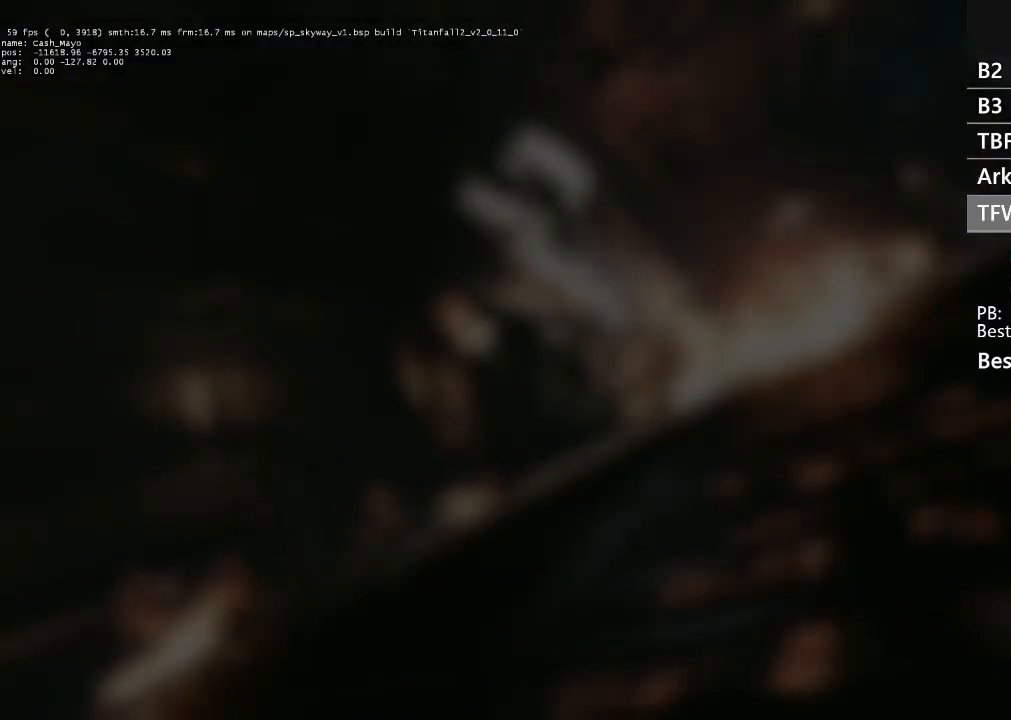
{"buttons": [], "left_stick": "down", "right_stick": "center", "events": []}
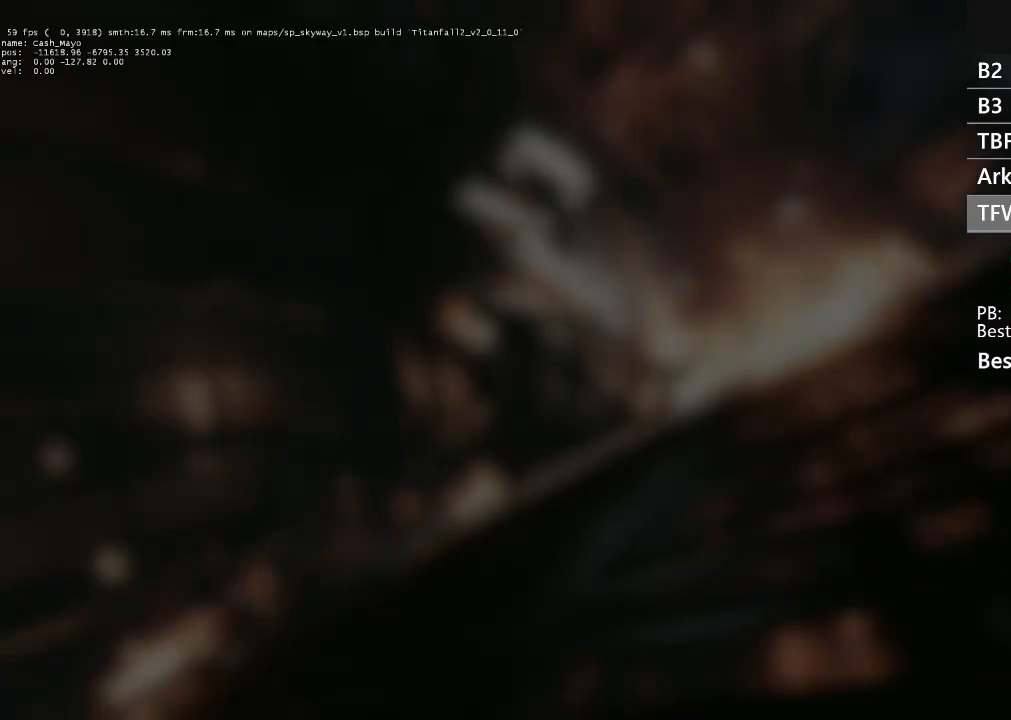
{"buttons": [], "left_stick": "down", "right_stick": "center", "events": []}
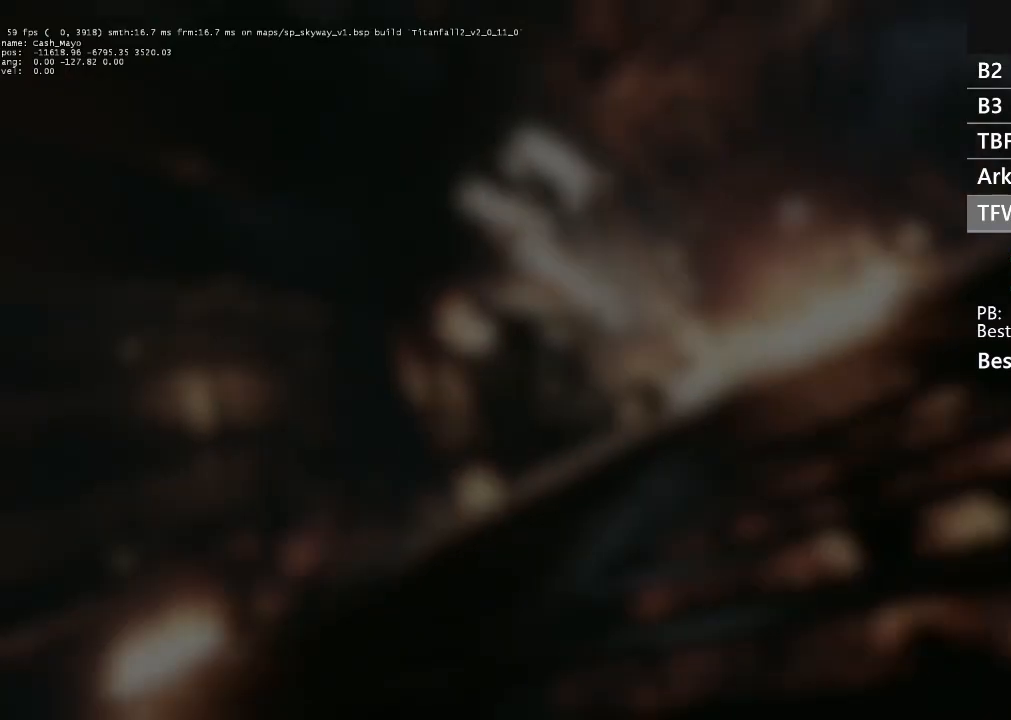
{"buttons": [], "left_stick": "down", "right_stick": "center", "events": []}
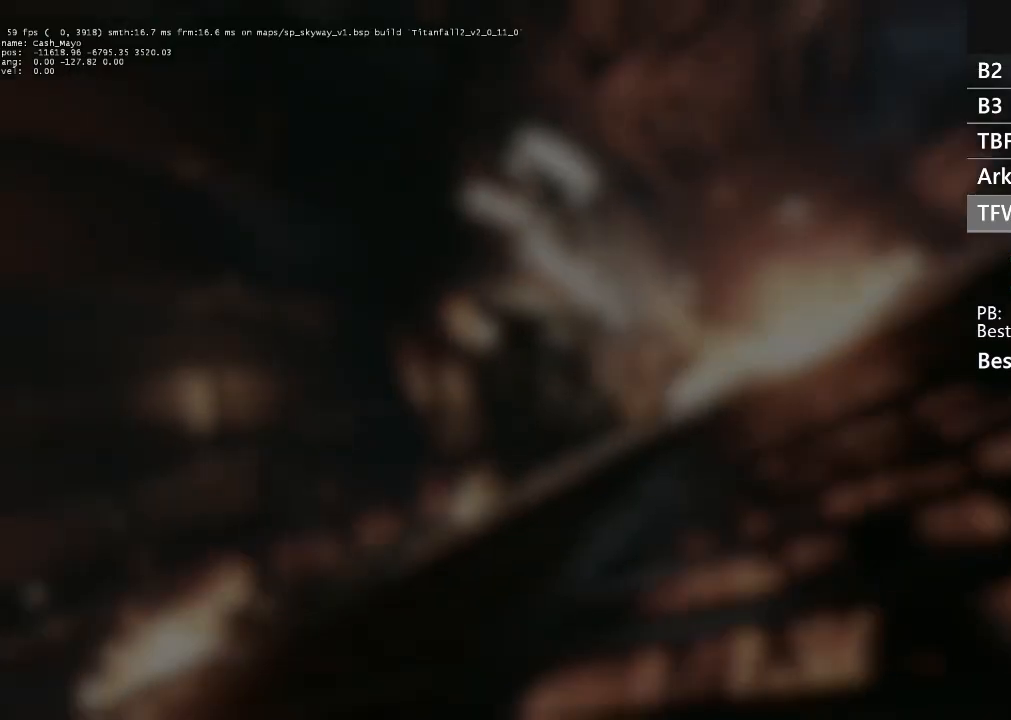
{"buttons": [], "left_stick": "down", "right_stick": "center", "events": []}
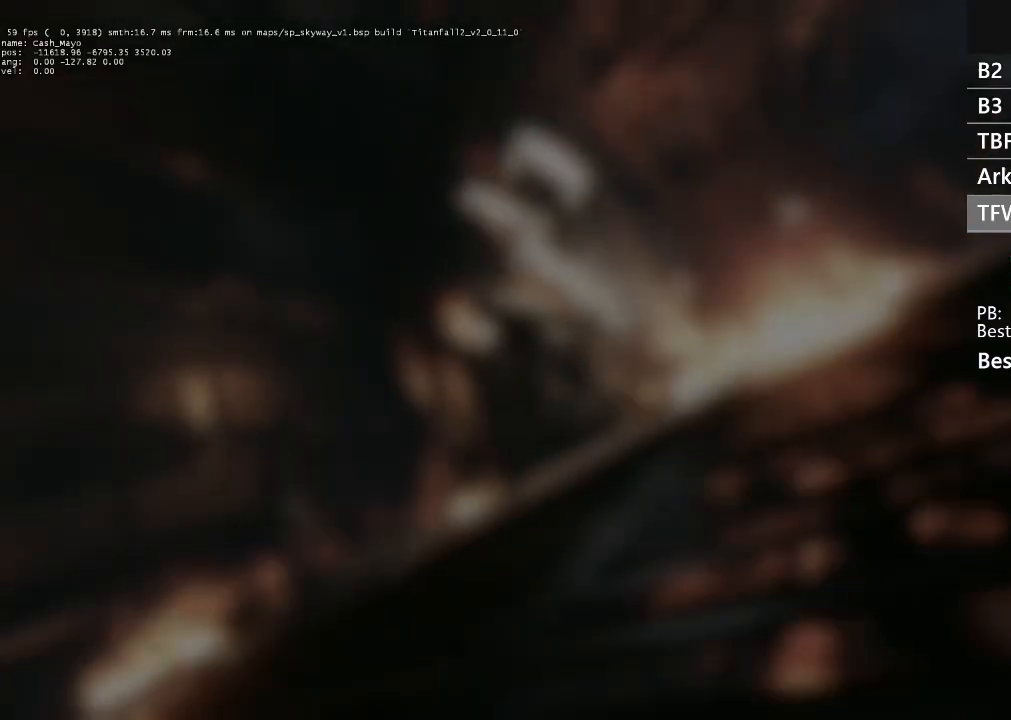
{"buttons": [], "left_stick": "down", "right_stick": "center", "events": []}
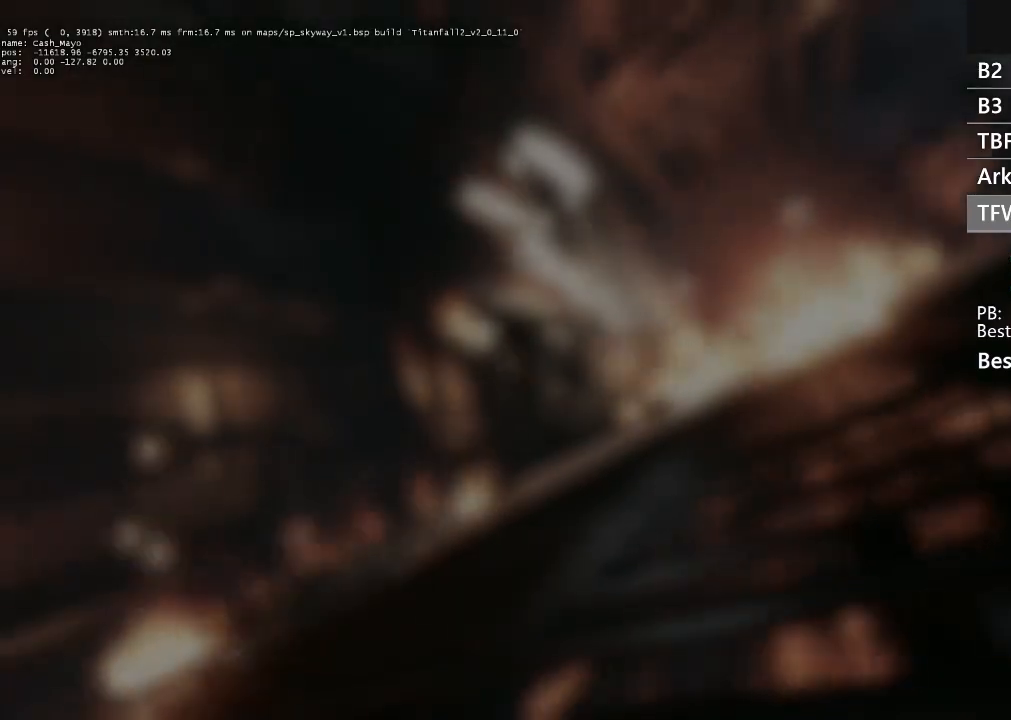
{"buttons": [], "left_stick": "down", "right_stick": "center", "events": []}
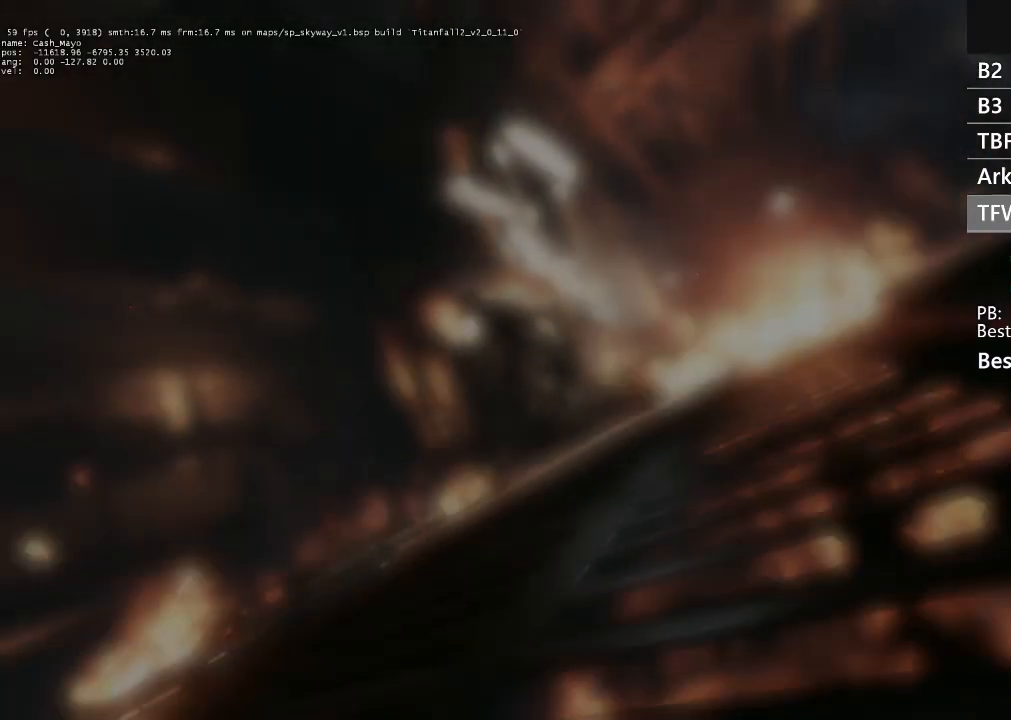
{"buttons": [], "left_stick": "down", "right_stick": "center", "events": []}
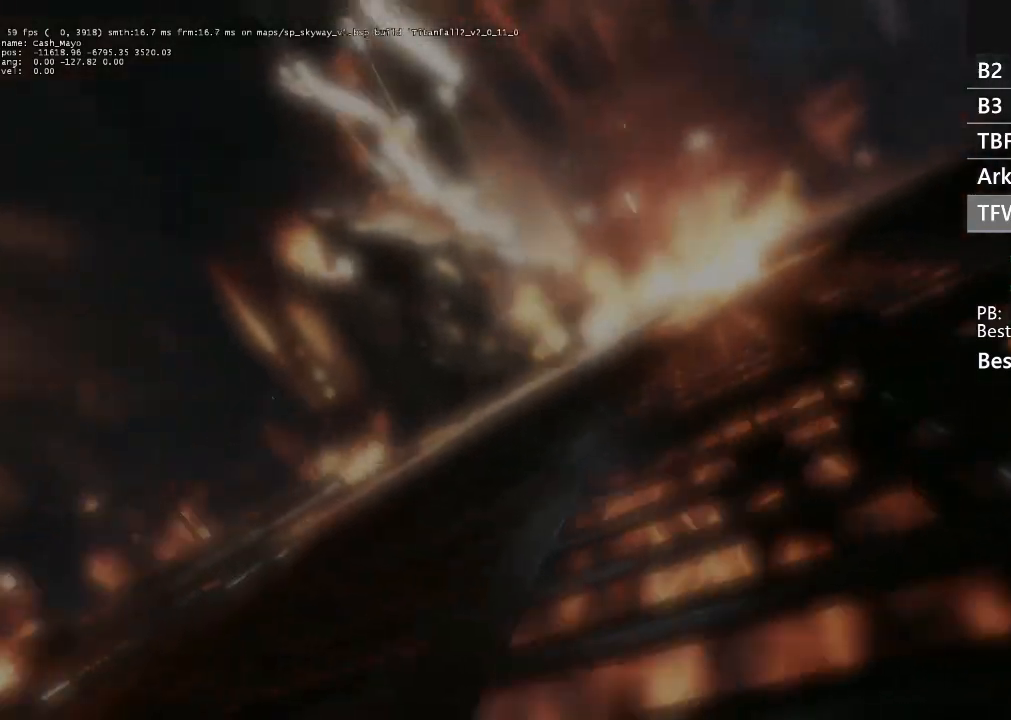
{"buttons": [], "left_stick": "down", "right_stick": "center", "events": []}
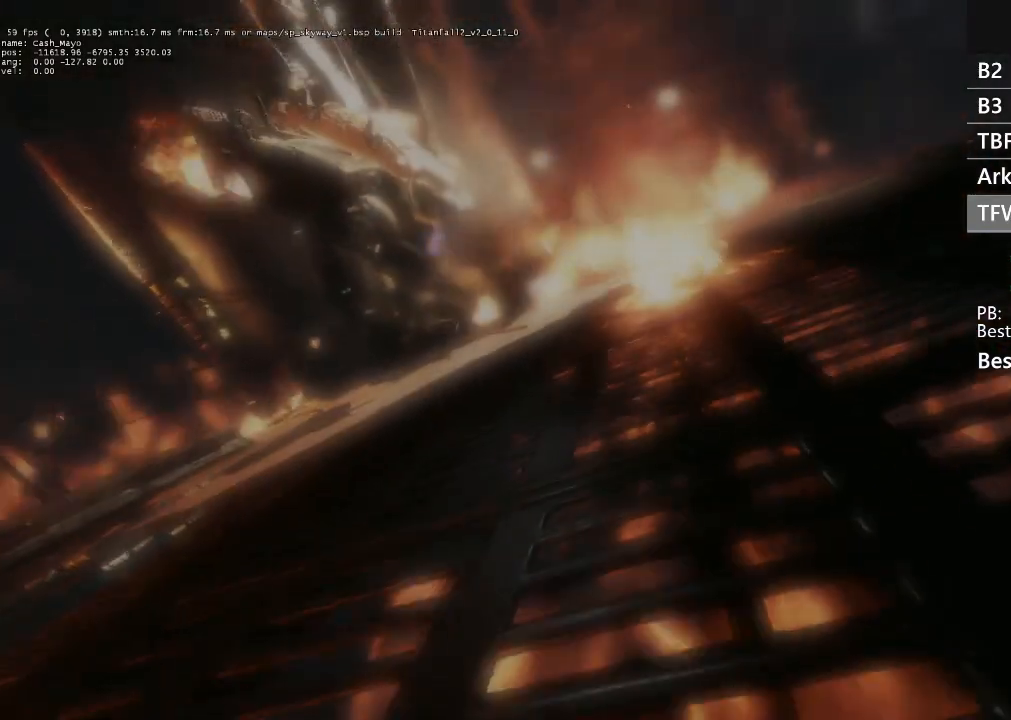
{"buttons": [], "left_stick": "center", "right_stick": "center", "events": [[167, "left_stick", "center"]]}
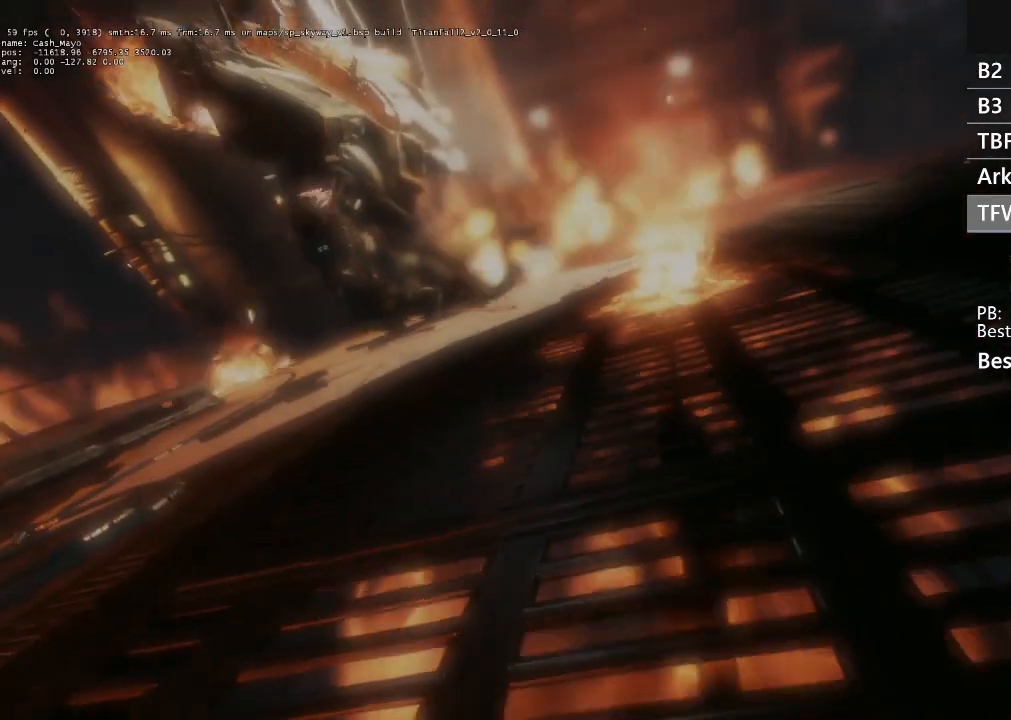
{"buttons": [], "left_stick": "center", "right_stick": "center", "events": []}
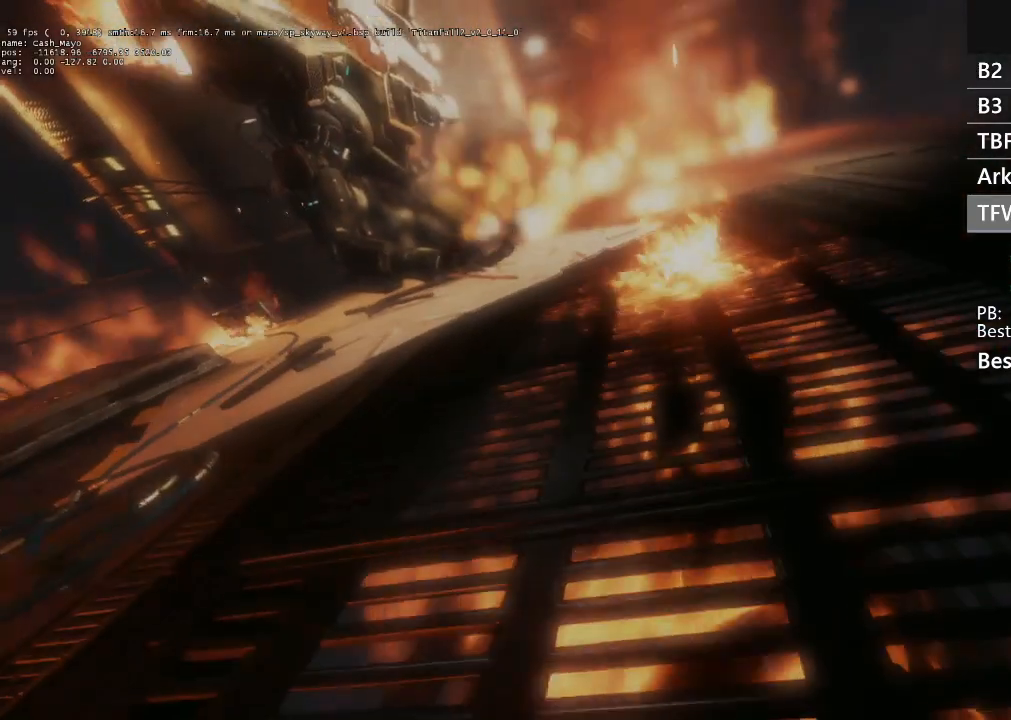
{"buttons": [], "left_stick": "down", "right_stick": "center", "events": [[100, "left_stick", "down"]]}
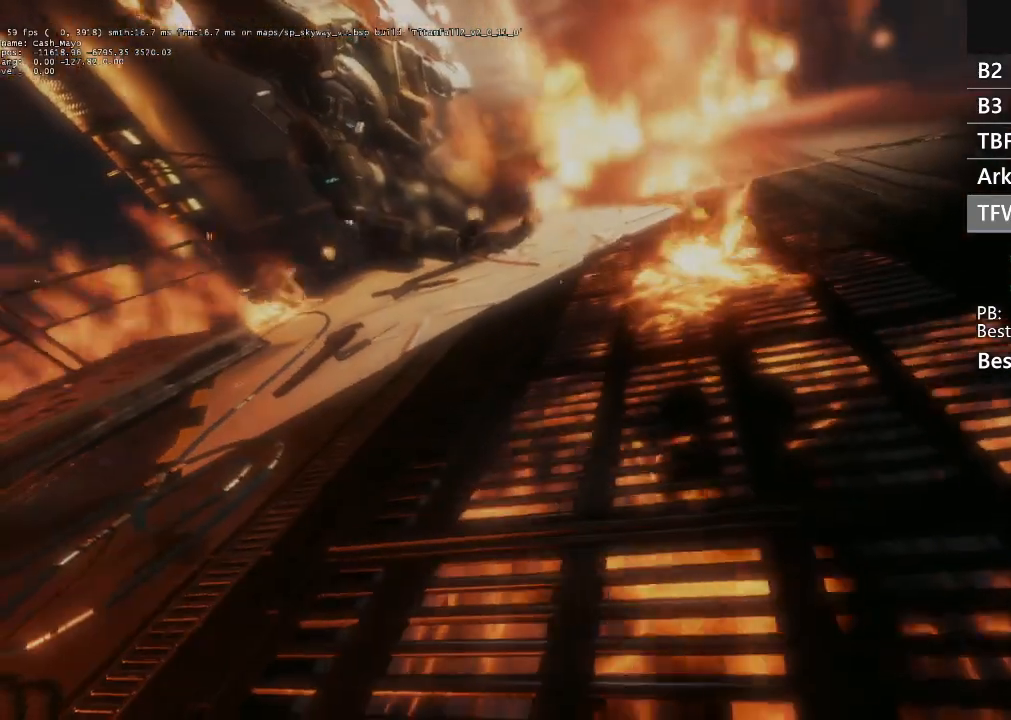
{"buttons": [], "left_stick": "down", "right_stick": "center", "events": []}
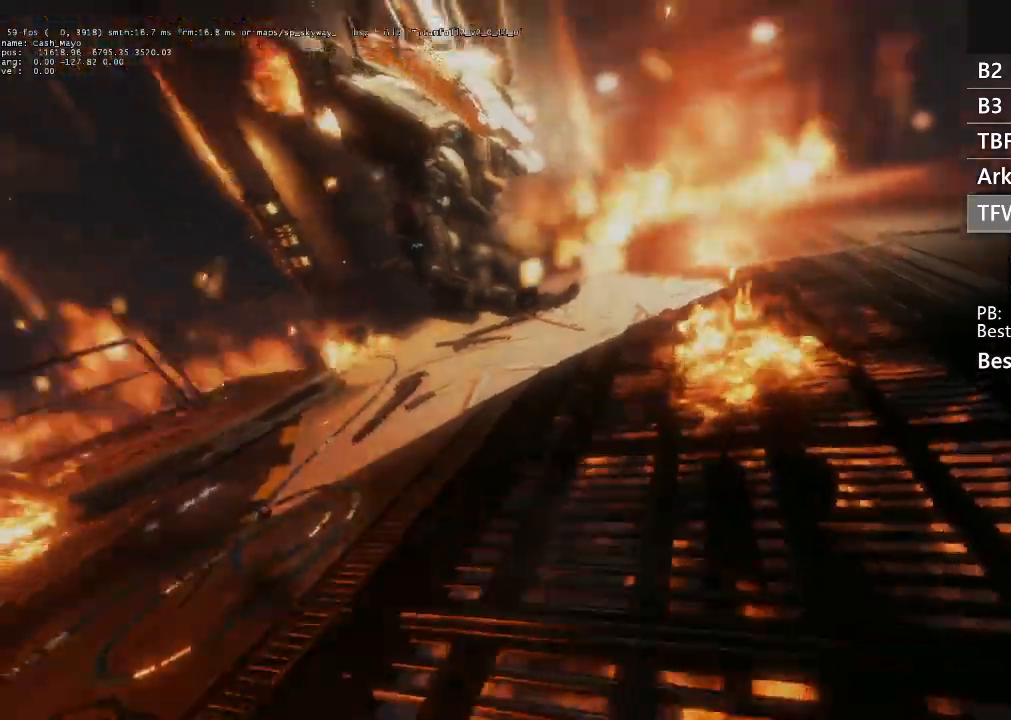
{"buttons": [], "left_stick": "down", "right_stick": "center", "events": []}
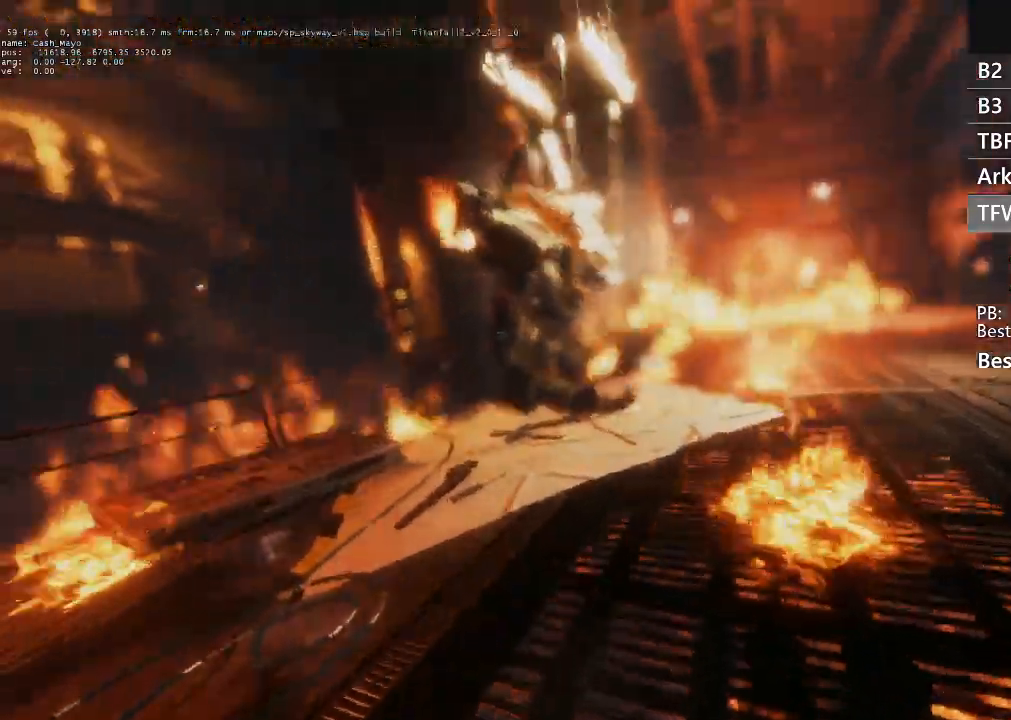
{"buttons": [], "left_stick": "down", "right_stick": "center", "events": []}
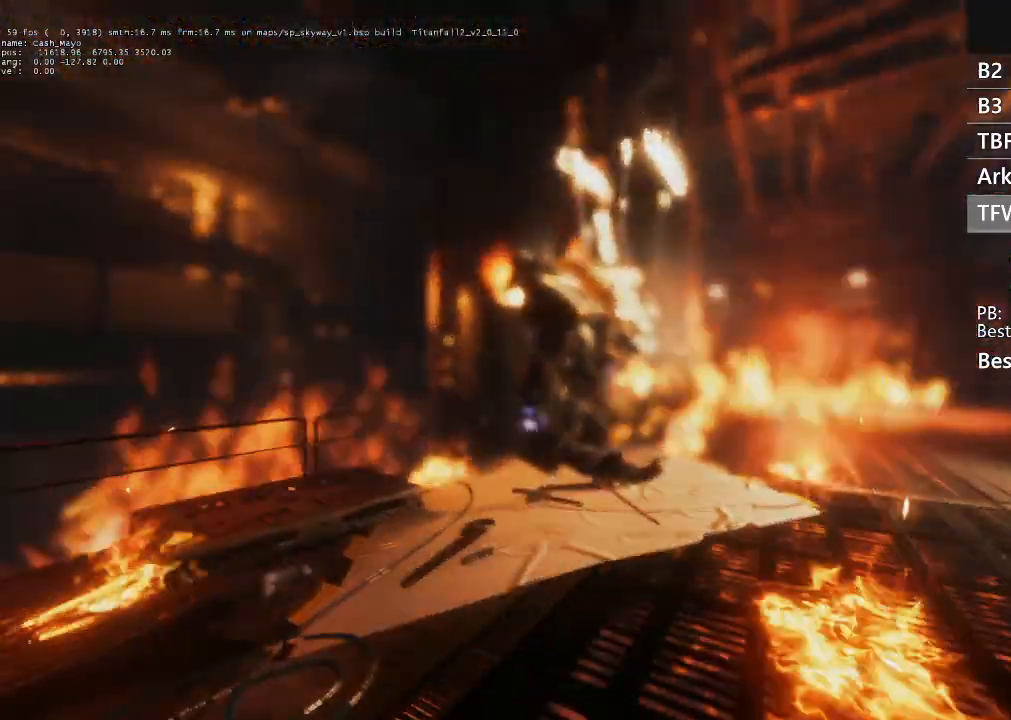
{"buttons": [], "left_stick": "down", "right_stick": "center", "events": []}
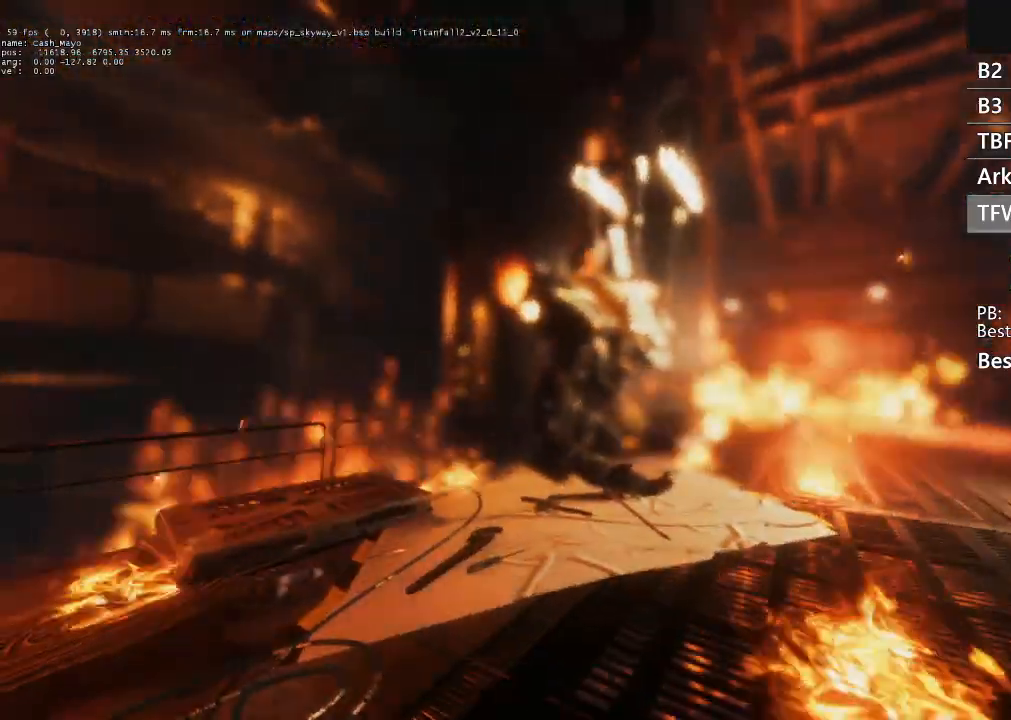
{"buttons": [], "left_stick": "down", "right_stick": "down", "events": [[67, "right_stick", "down"]]}